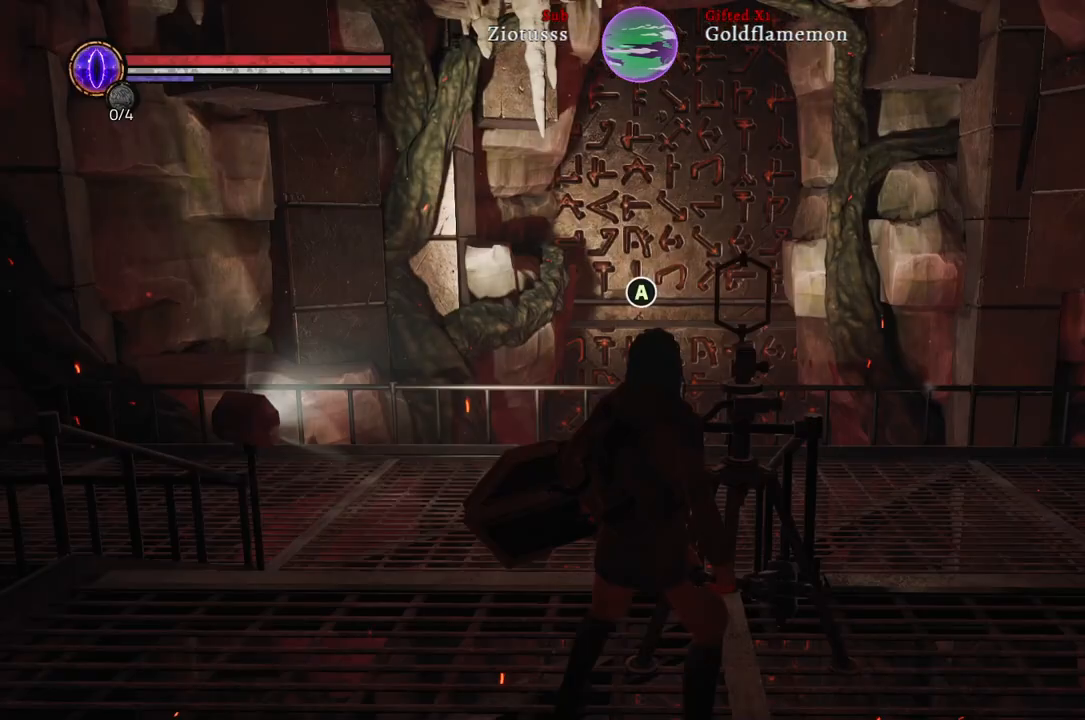
Gameplay with a controller (Xbox layout); each line is a JSON object with the inputs held at the frame after it. "events" lists button and stick changes between this image and that frame as [ms after this image, input, new state], when the widget could be followed in between.
{"buttons": [], "left_stick": "right", "right_stick": "center", "events": [[33, "B", "up"], [267, "left_stick", "right"]]}
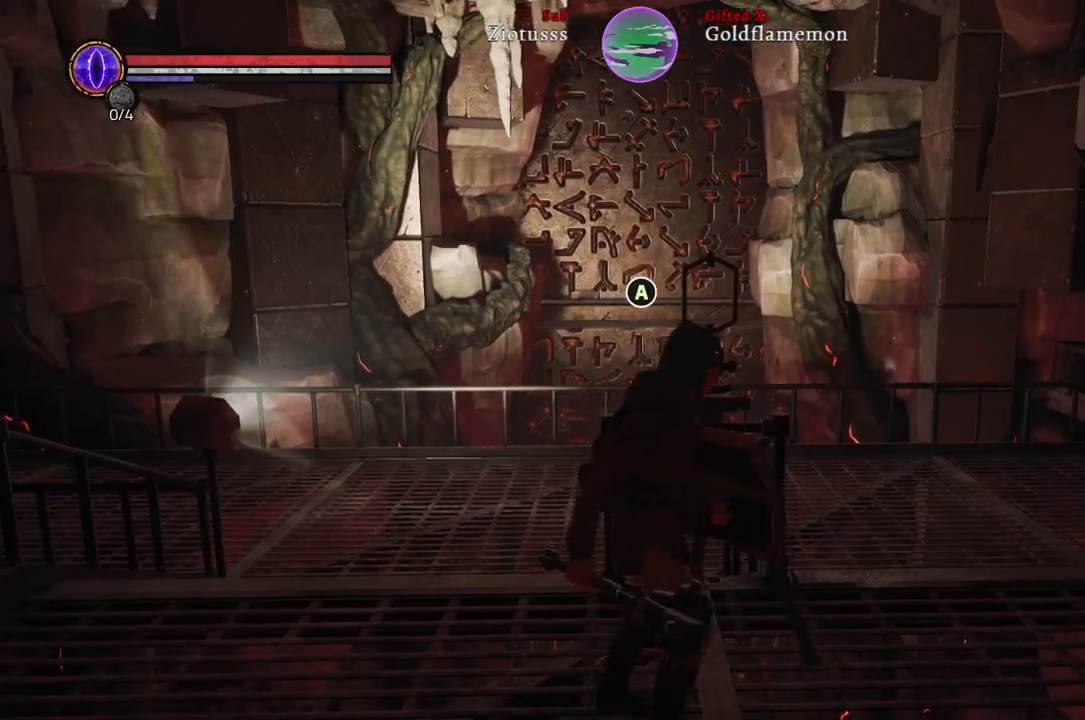
{"buttons": [], "left_stick": "up-right", "right_stick": "center", "events": [[33, "right_stick", "up-right"], [217, "right_stick", "center"], [350, "left_stick", "up-right"]]}
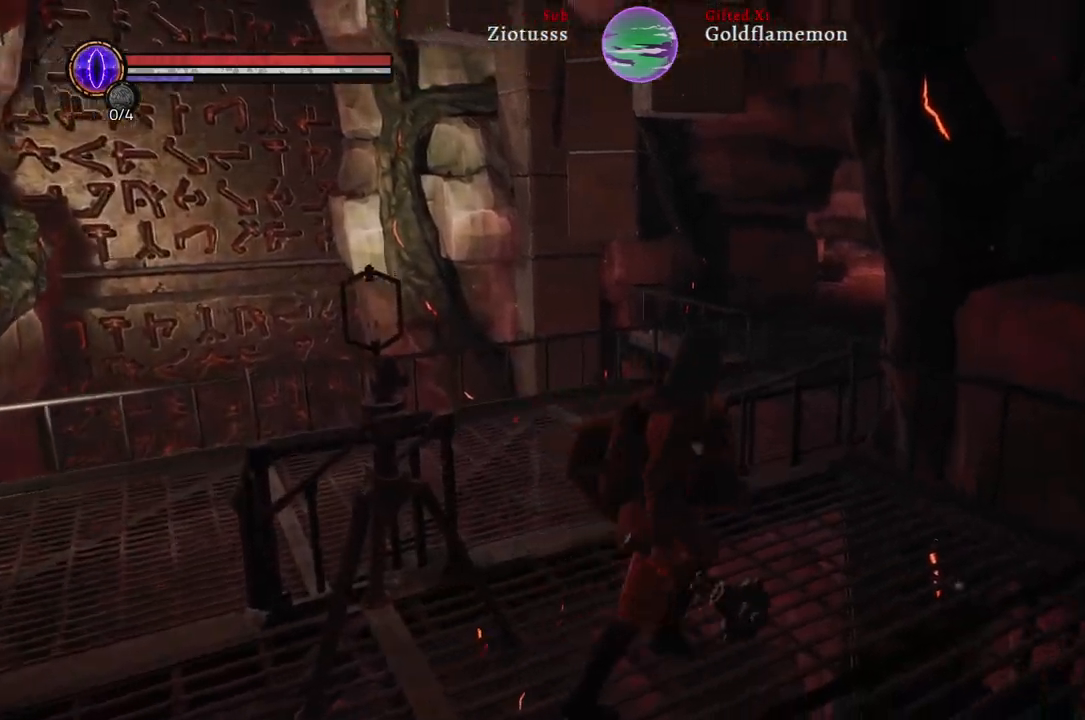
{"buttons": [], "left_stick": "up", "right_stick": "center", "events": [[317, "left_stick", "up"]]}
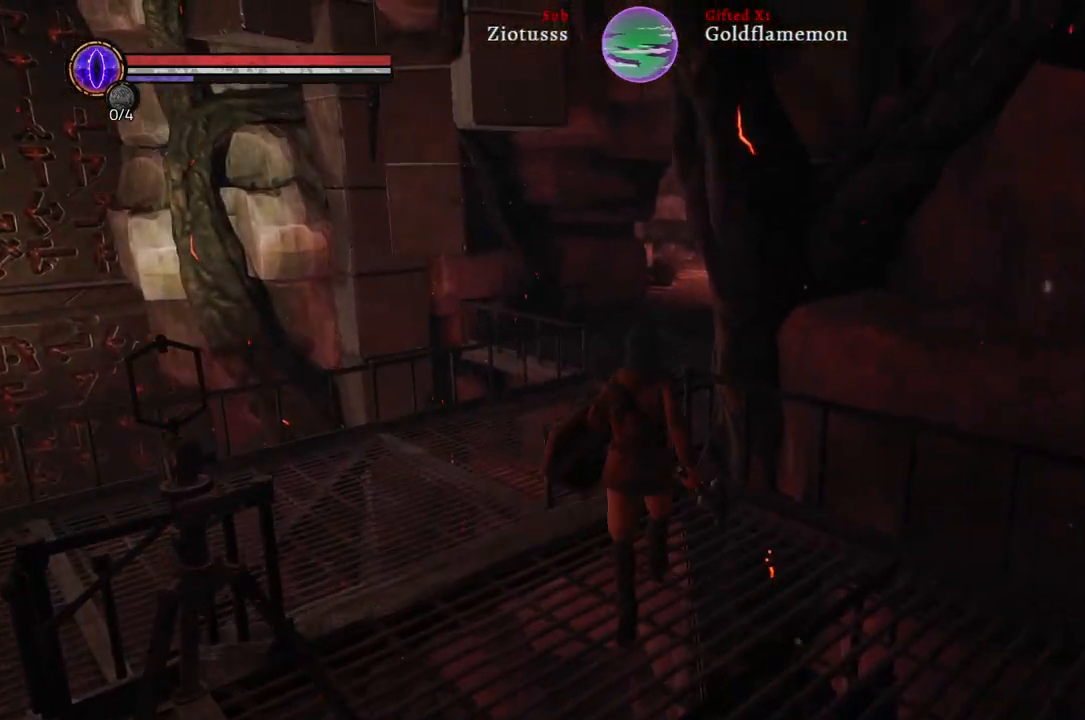
{"buttons": [], "left_stick": "up-left", "right_stick": "center", "events": [[267, "left_stick", "up-left"]]}
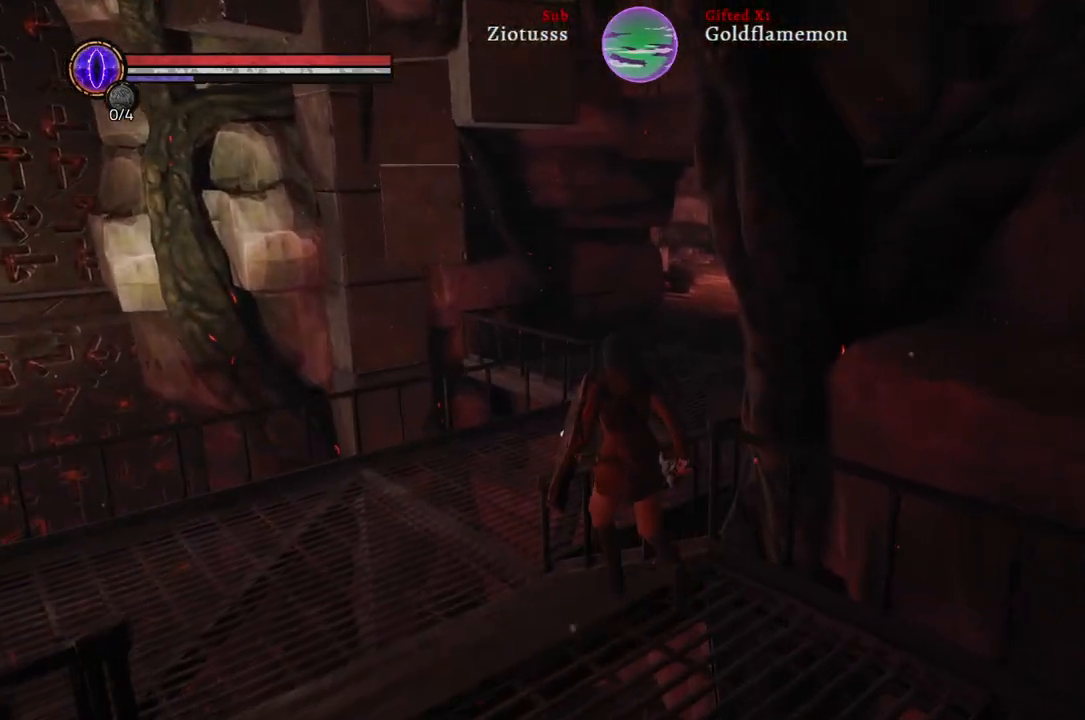
{"buttons": [], "left_stick": "up-left", "right_stick": "right", "events": [[317, "right_stick", "right"]]}
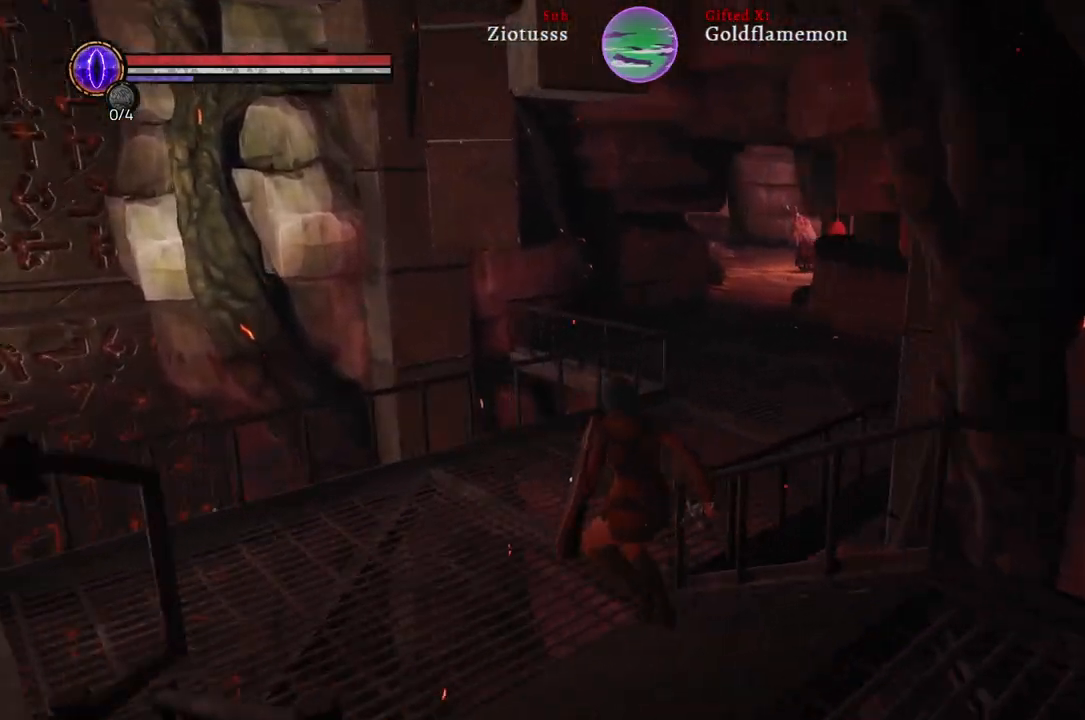
{"buttons": [], "left_stick": "up-left", "right_stick": "right", "events": []}
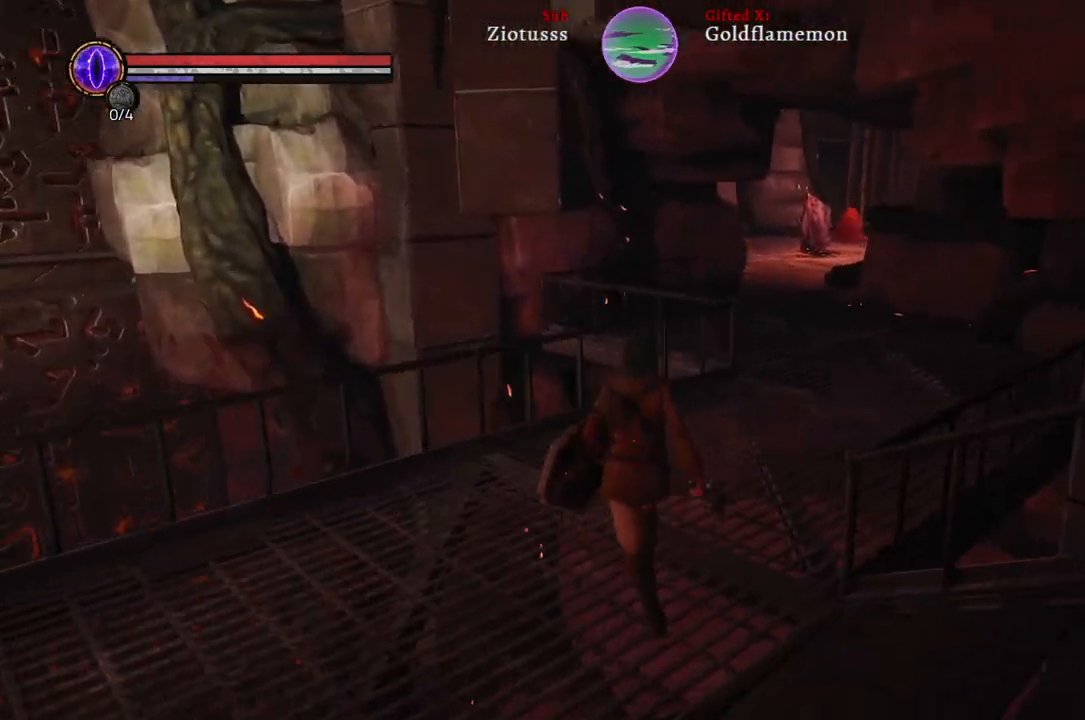
{"buttons": [], "left_stick": "up", "right_stick": "center", "events": [[17, "left_stick", "up"], [233, "right_stick", "center"]]}
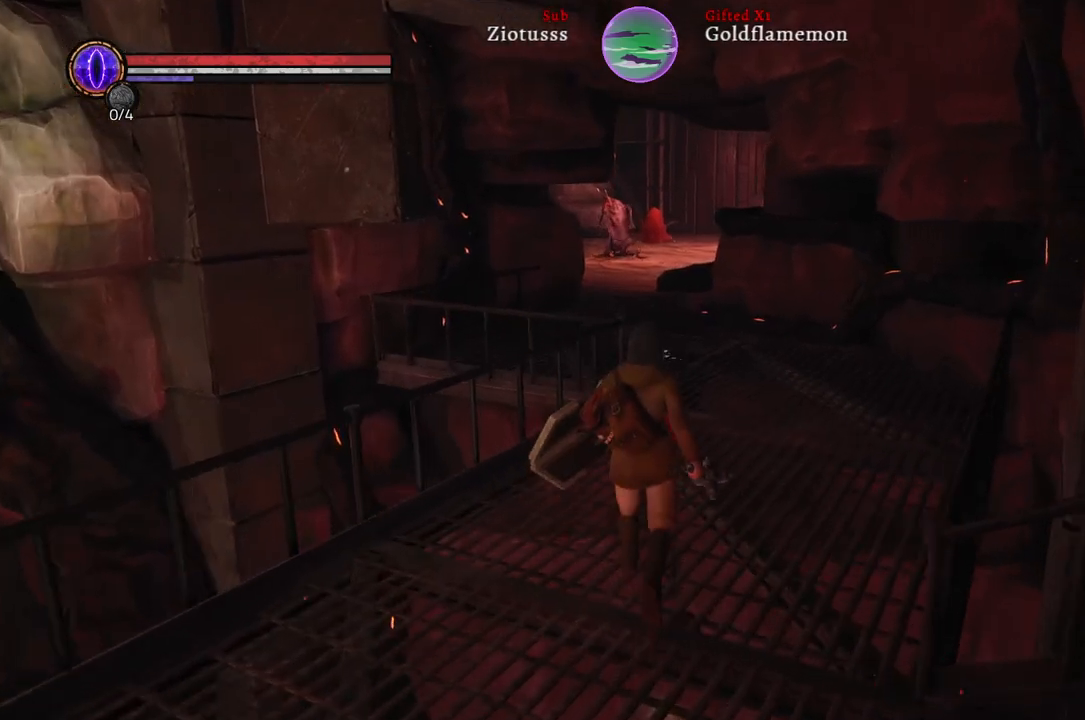
{"buttons": [], "left_stick": "up", "right_stick": "center", "events": []}
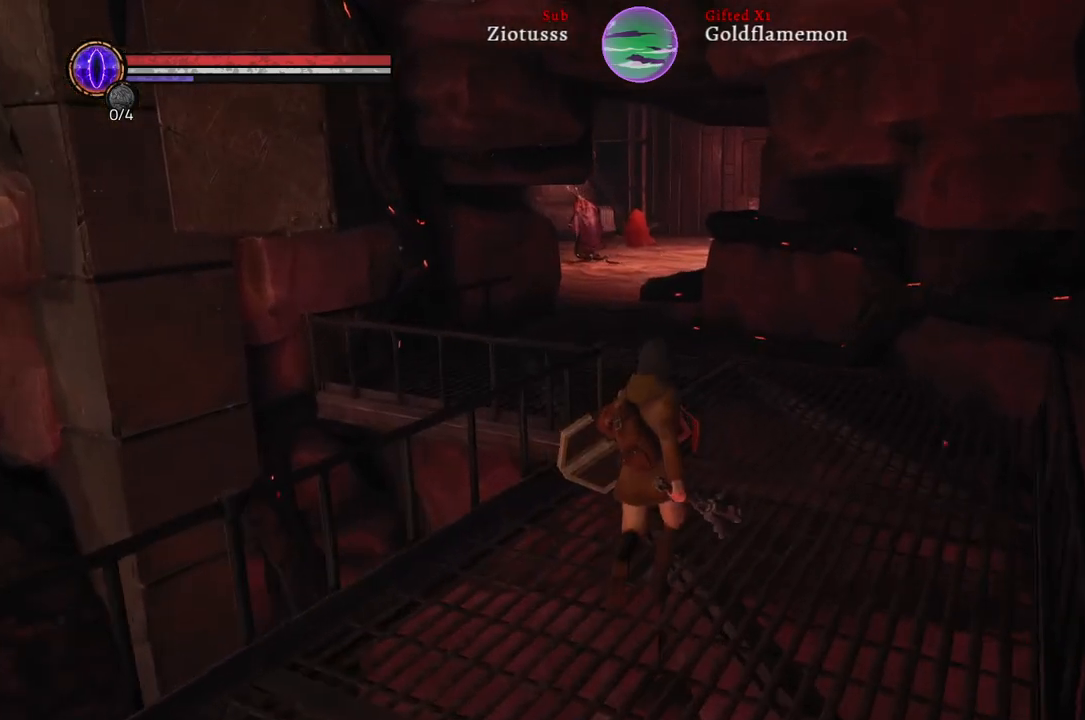
{"buttons": [], "left_stick": "up", "right_stick": "center", "events": []}
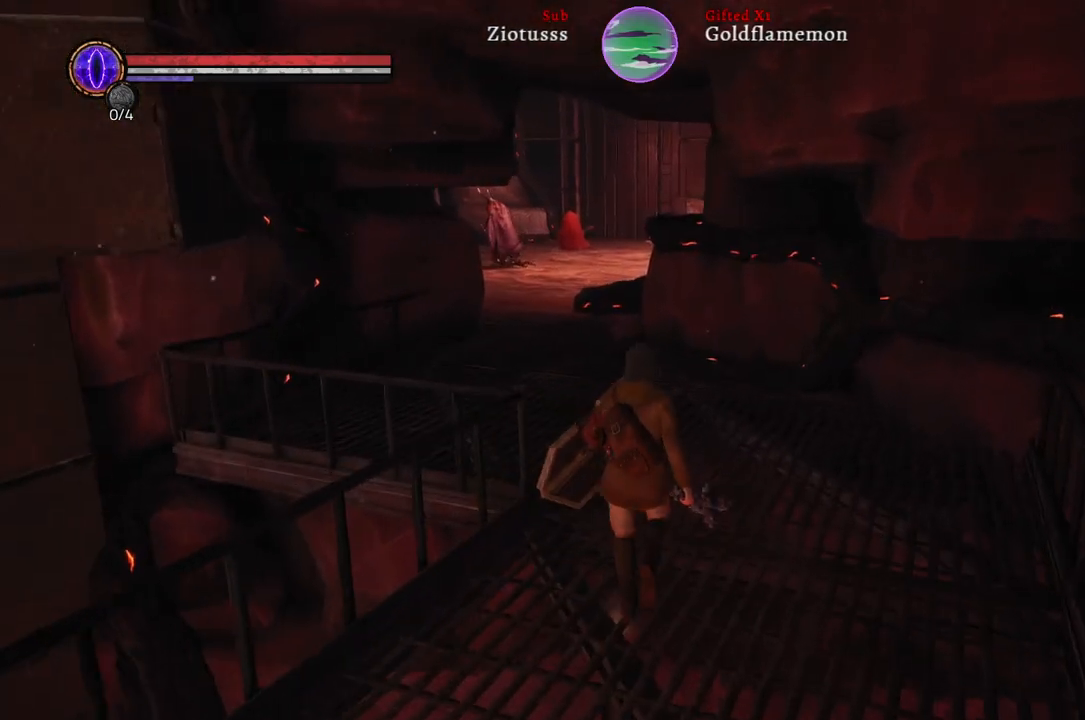
{"buttons": [], "left_stick": "up", "right_stick": "center", "events": []}
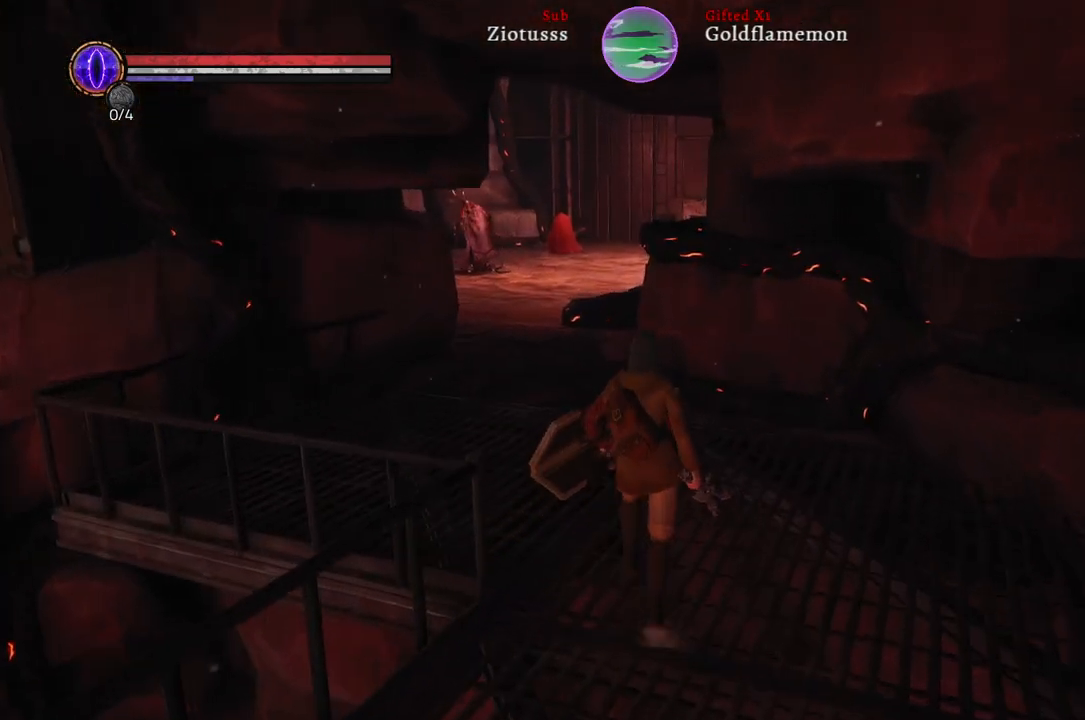
{"buttons": [], "left_stick": "up-left", "right_stick": "center", "events": [[33, "left_stick", "up-left"]]}
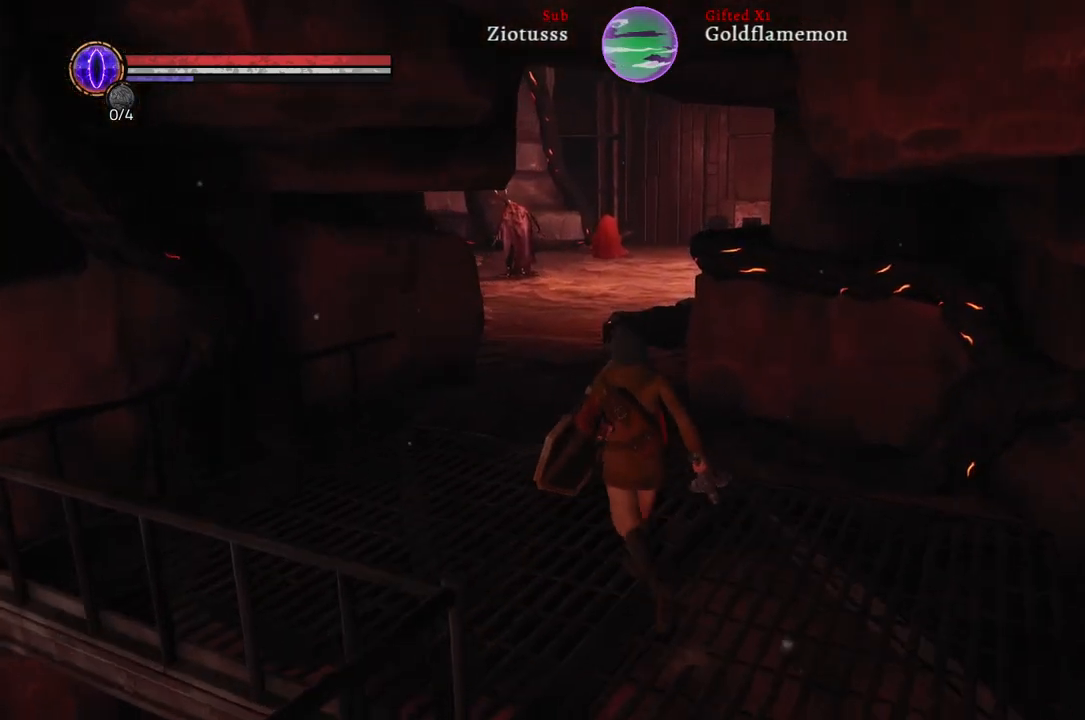
{"buttons": [], "left_stick": "center", "right_stick": "right", "events": [[250, "right_stick", "right"], [467, "left_stick", "center"]]}
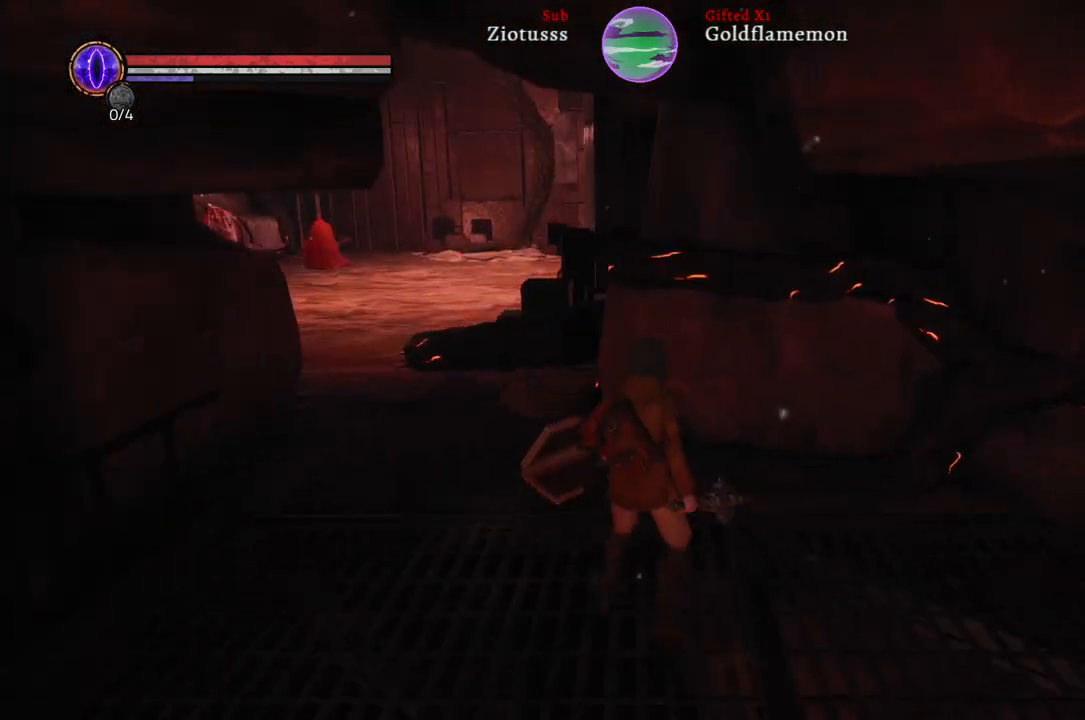
{"buttons": [], "left_stick": "up-left", "right_stick": "left", "events": [[33, "right_stick", "center"], [367, "left_stick", "up-left"], [500, "right_stick", "left"]]}
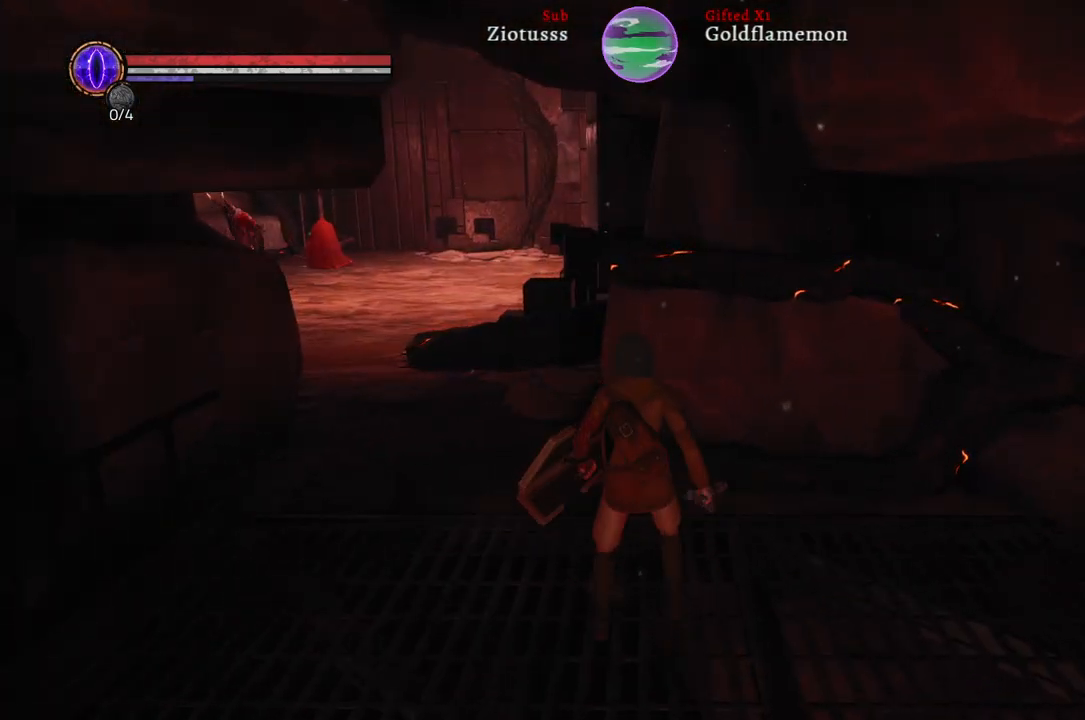
{"buttons": [], "left_stick": "center", "right_stick": "left", "events": [[167, "left_stick", "up"], [383, "left_stick", "center"]]}
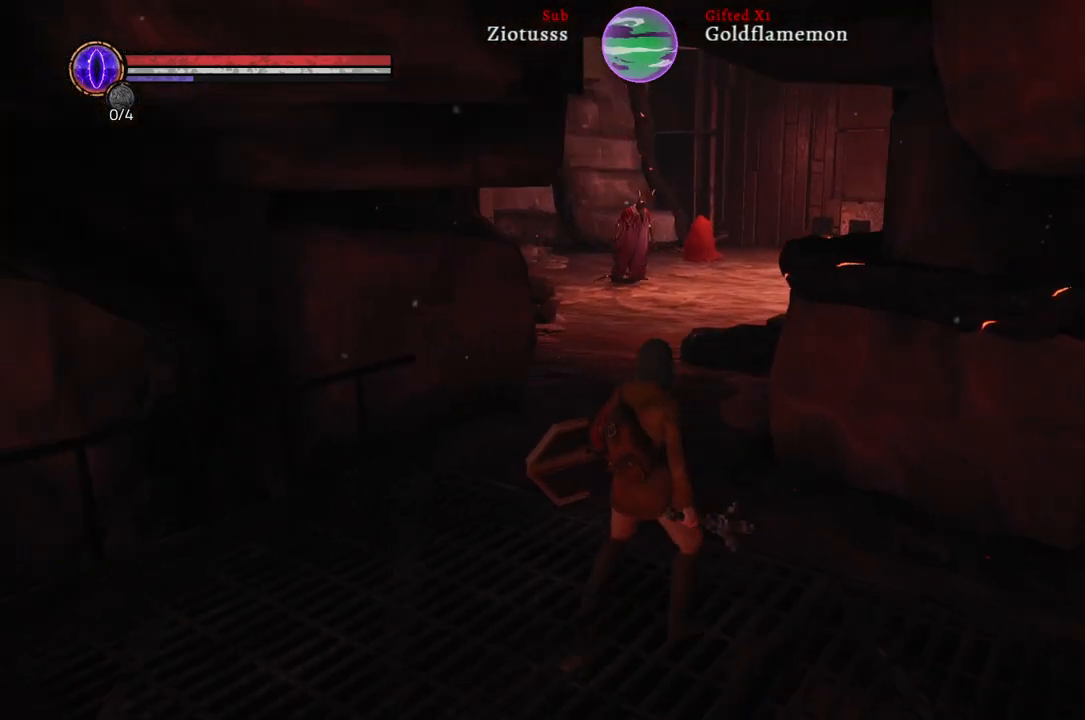
{"buttons": [], "left_stick": "up", "right_stick": "center", "events": [[33, "right_stick", "center"], [117, "left_stick", "up"]]}
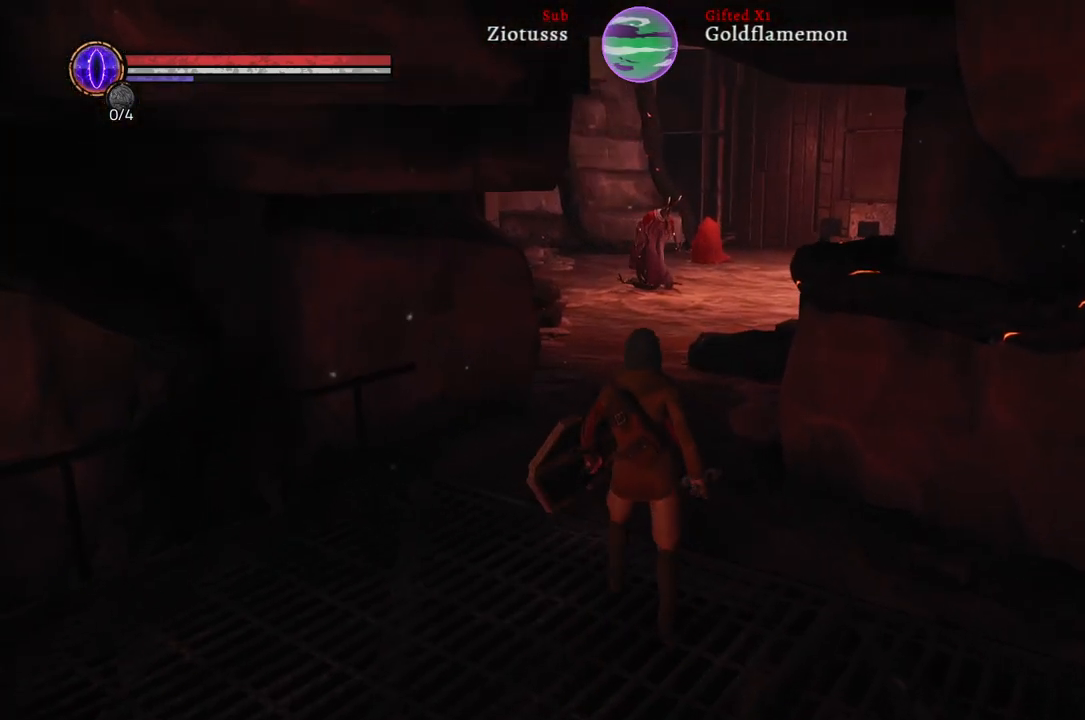
{"buttons": [], "left_stick": "center", "right_stick": "center", "events": [[483, "left_stick", "center"]]}
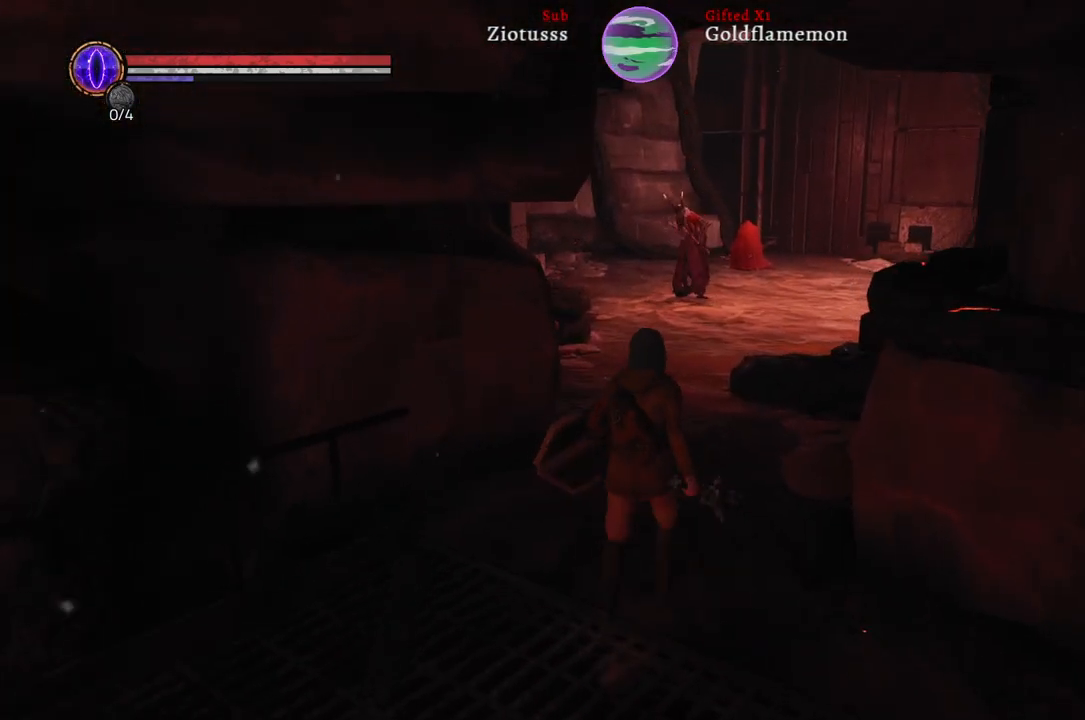
{"buttons": [], "left_stick": "down", "right_stick": "center", "events": [[133, "left_stick", "down"]]}
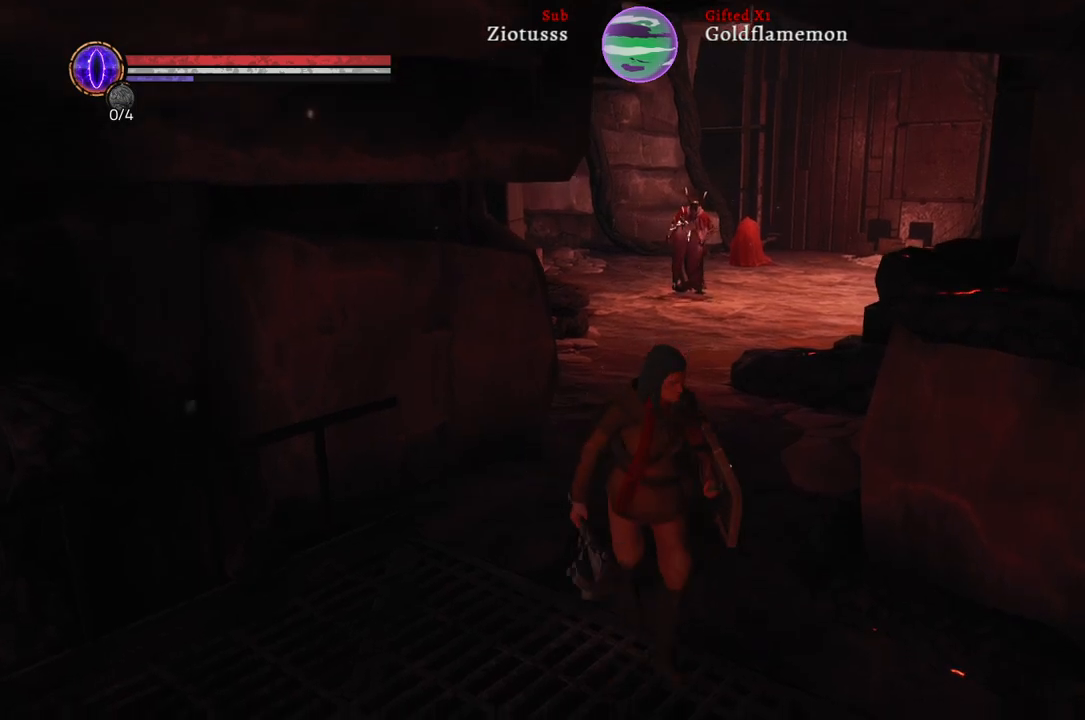
{"buttons": [], "left_stick": "down", "right_stick": "center", "events": []}
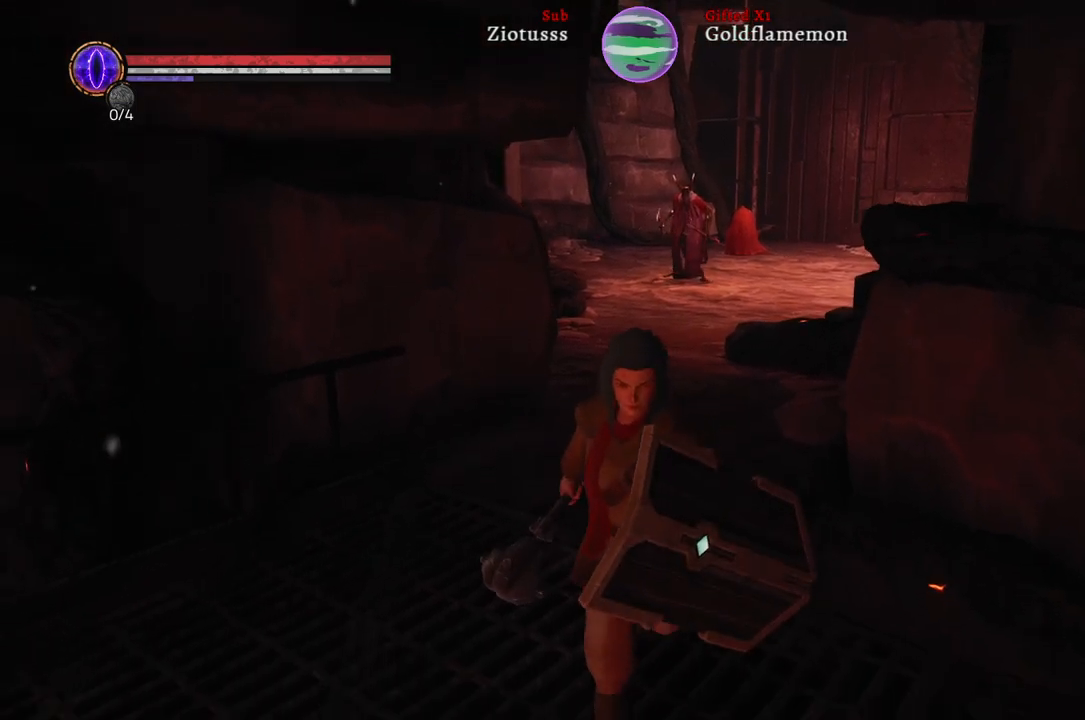
{"buttons": [], "left_stick": "down", "right_stick": "left", "events": [[383, "right_stick", "left"]]}
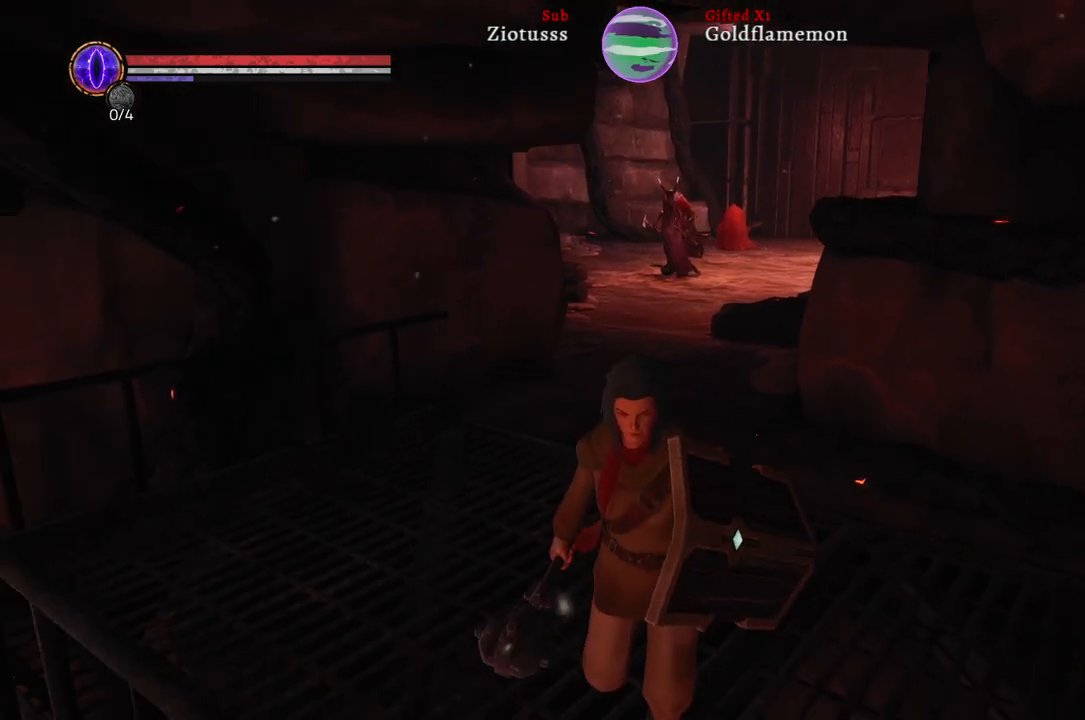
{"buttons": [], "left_stick": "down", "right_stick": "left", "events": []}
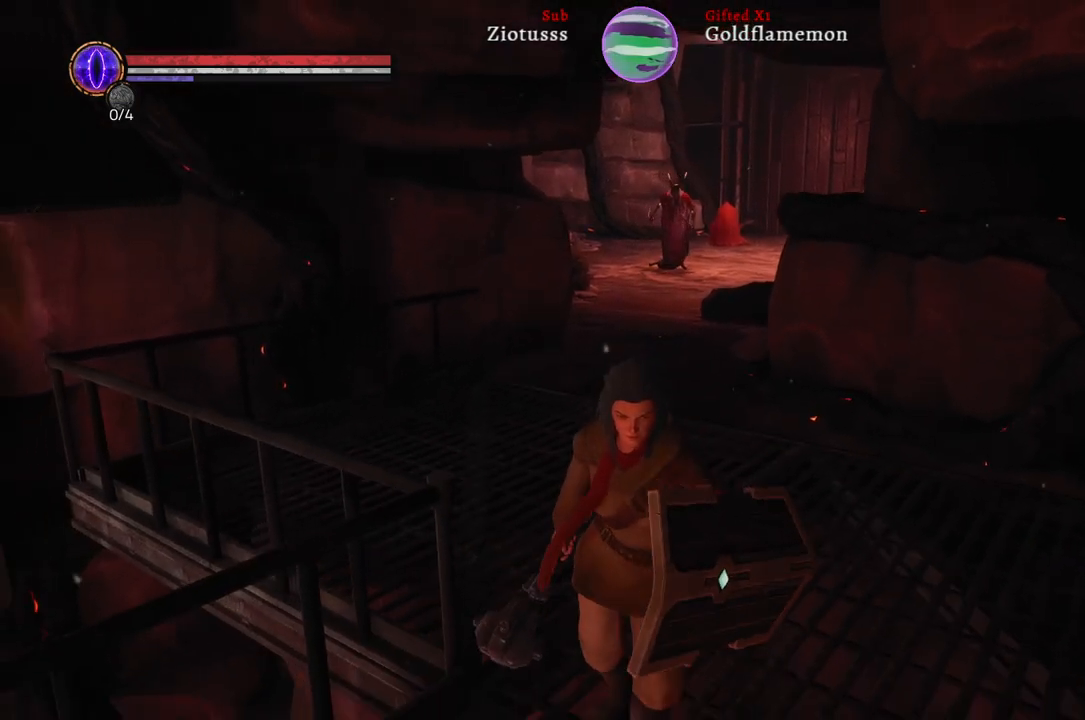
{"buttons": [], "left_stick": "down", "right_stick": "center", "events": [[250, "right_stick", "center"]]}
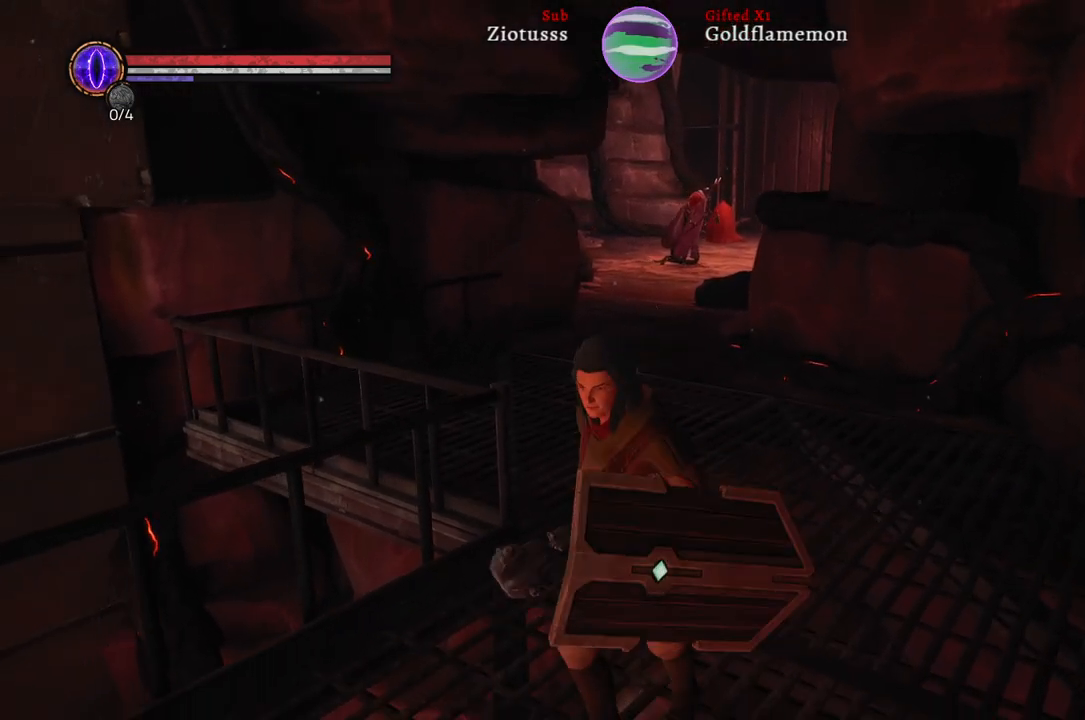
{"buttons": [], "left_stick": "up", "right_stick": "center", "events": [[33, "left_stick", "left"], [133, "left_stick", "up"]]}
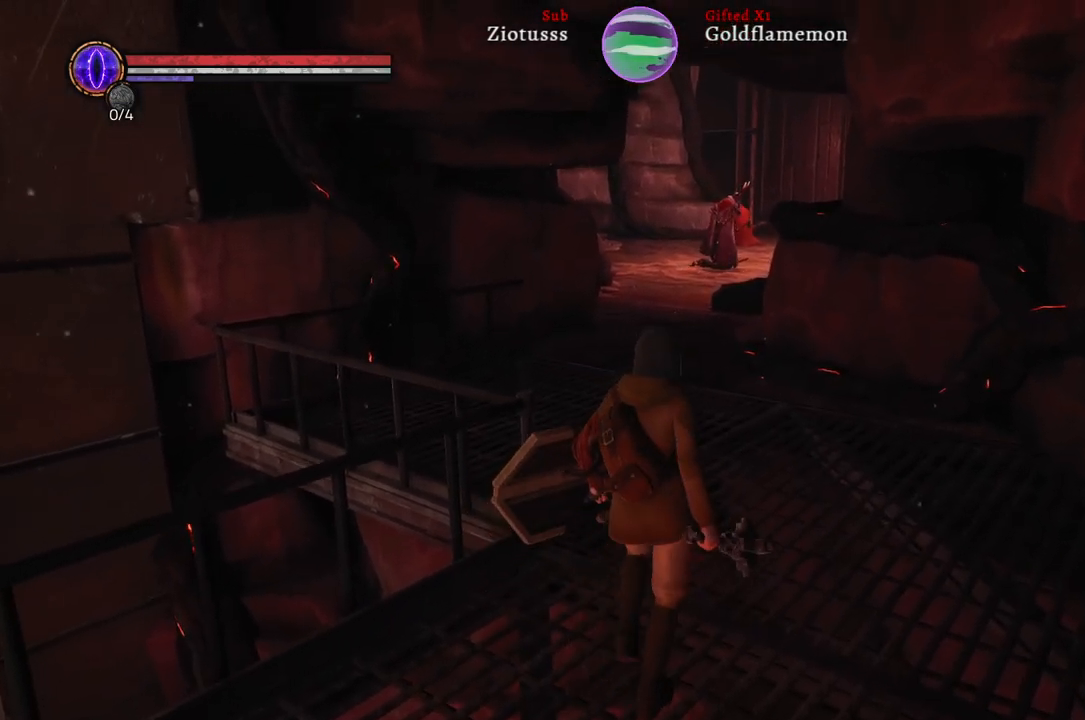
{"buttons": [], "left_stick": "up", "right_stick": "right", "events": [[400, "right_stick", "right"]]}
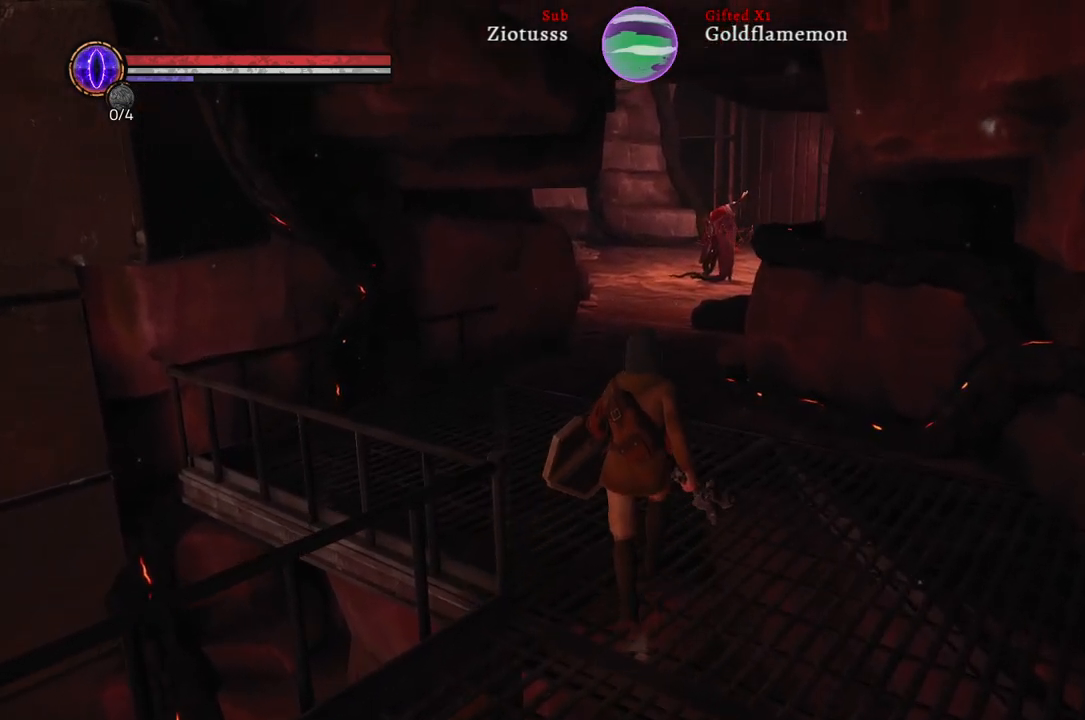
{"buttons": [], "left_stick": "up", "right_stick": "right", "events": []}
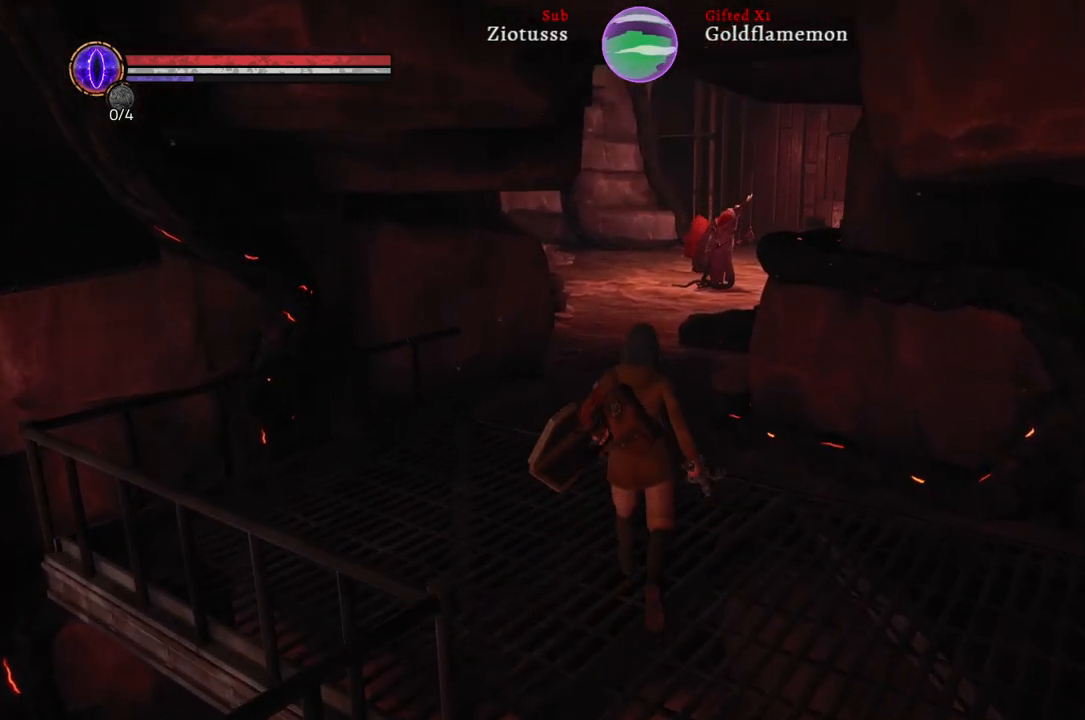
{"buttons": [], "left_stick": "up", "right_stick": "right", "events": []}
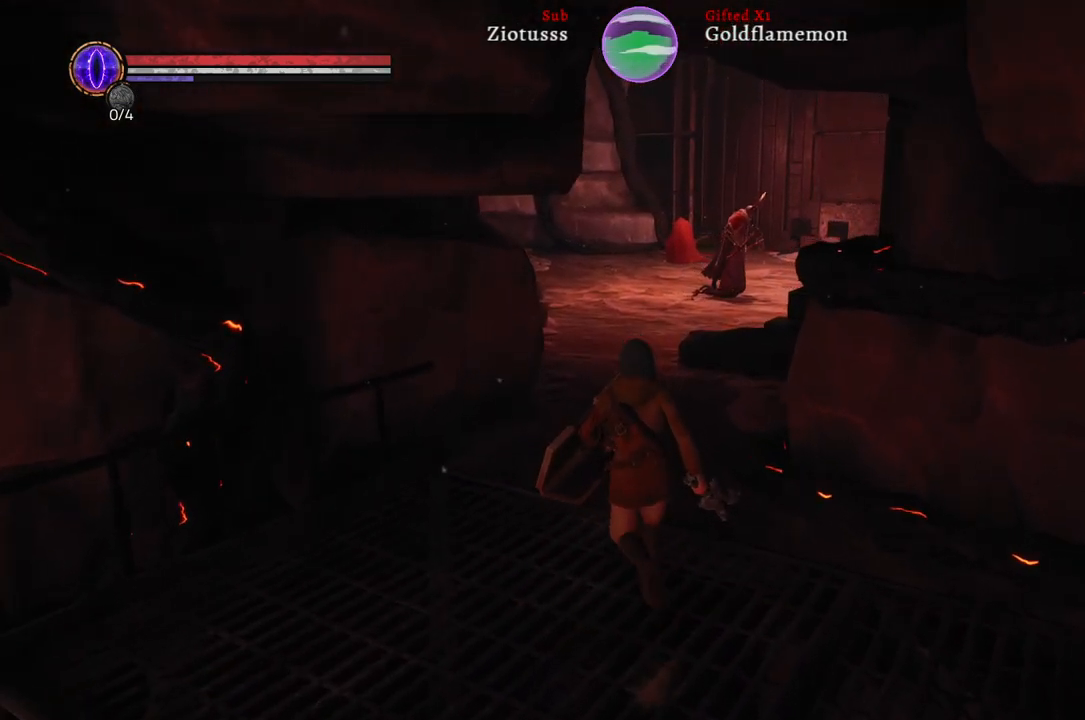
{"buttons": [], "left_stick": "up", "right_stick": "right", "events": []}
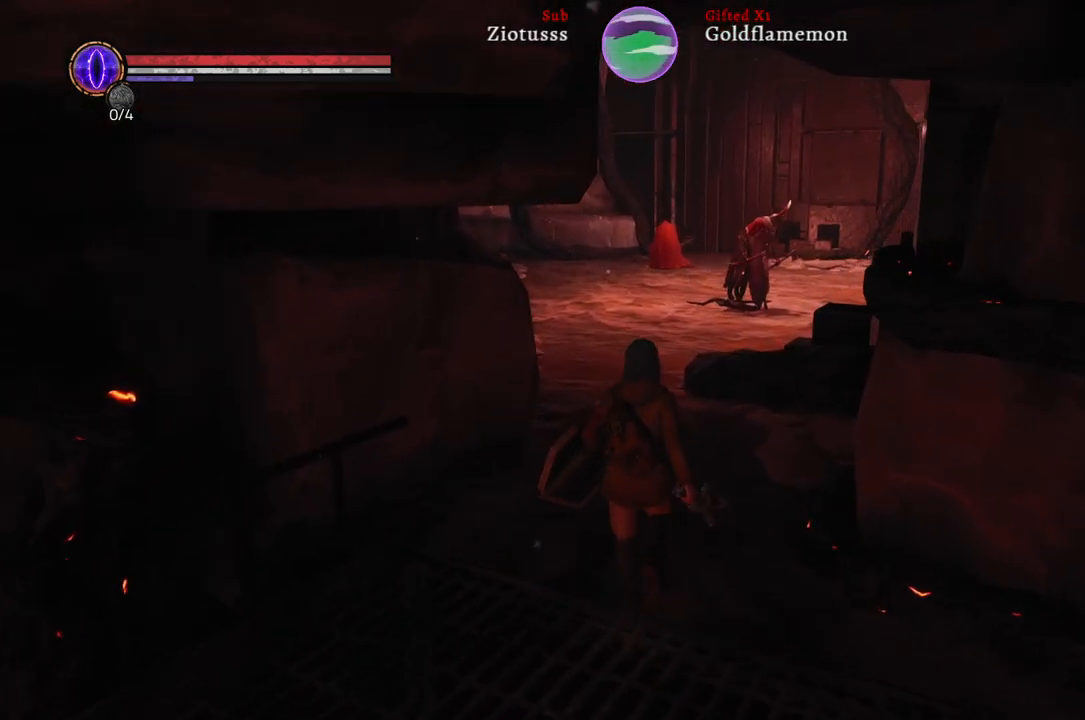
{"buttons": [], "left_stick": "up", "right_stick": "right", "events": []}
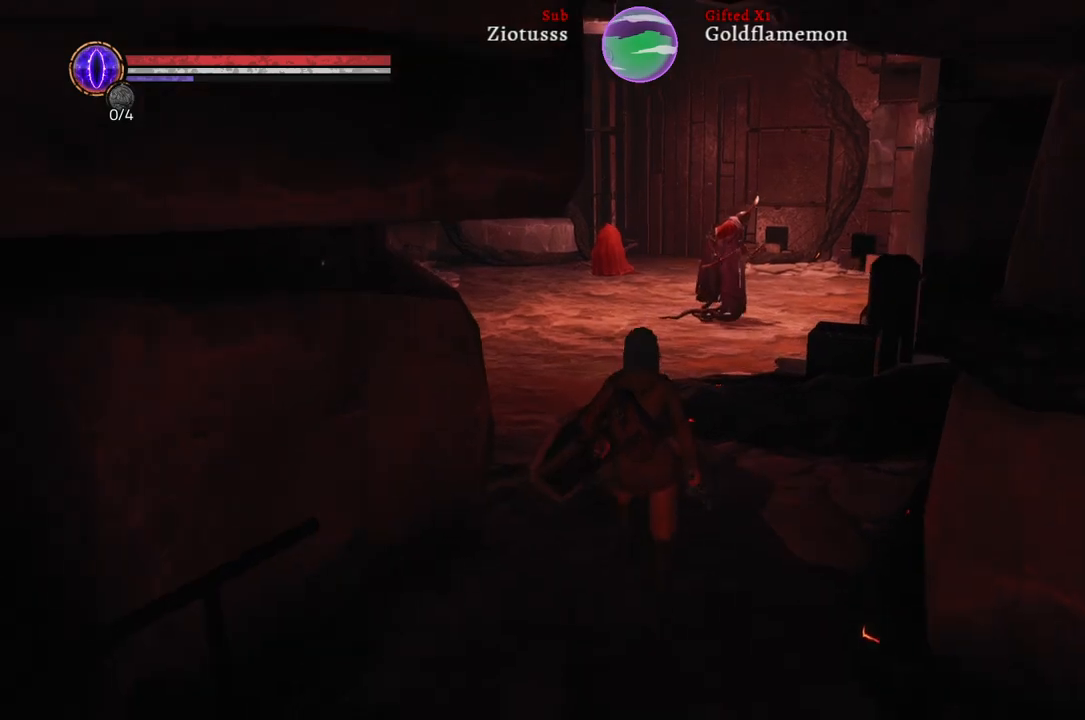
{"buttons": [], "left_stick": "up", "right_stick": "right", "events": []}
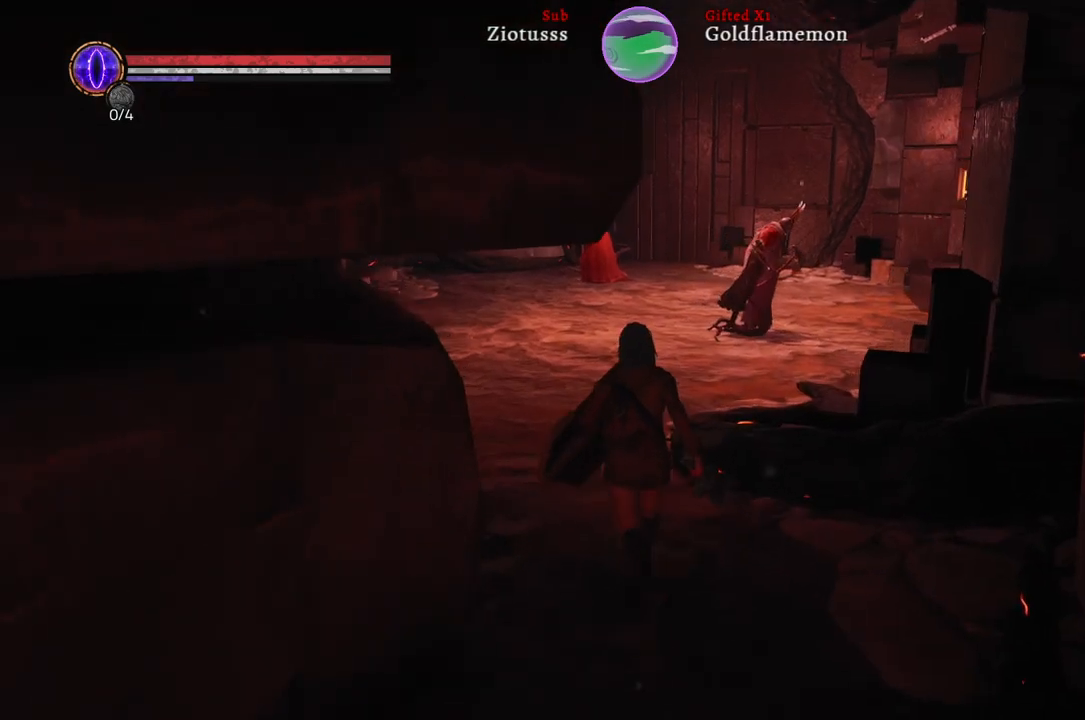
{"buttons": [], "left_stick": "center", "right_stick": "center", "events": [[50, "right_stick", "center"], [200, "left_stick", "center"]]}